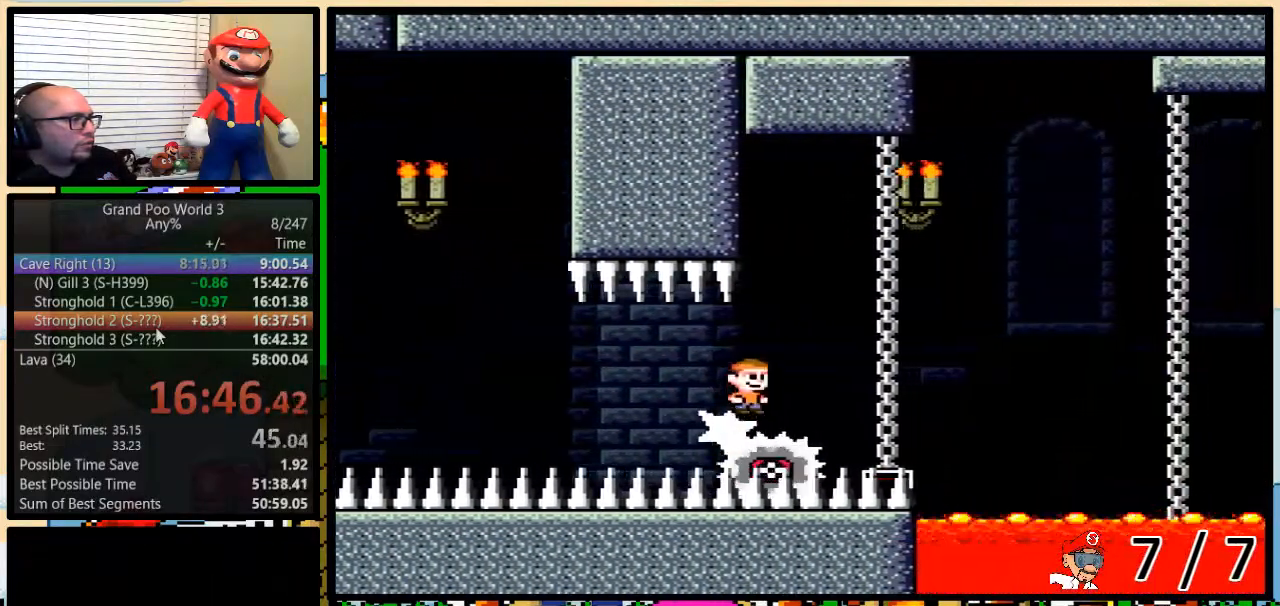
Gameplay with a controller (Nintendo layout); each line is a JSON object with the inputs held at the frame after it. "events" lists button and stick changes between this image and that frame as [ms after this image, input, new state], when the widget could be followed in between. Not read: L3 R1 R3.
{"buttons": ["X", "DPAD_UP", "DPAD_RIGHT"], "events": [[100, "DPAD_RIGHT", "down"], [100, "DPAD_UP", "down"], [133, "A", "down"], [500, "A", "up"]]}
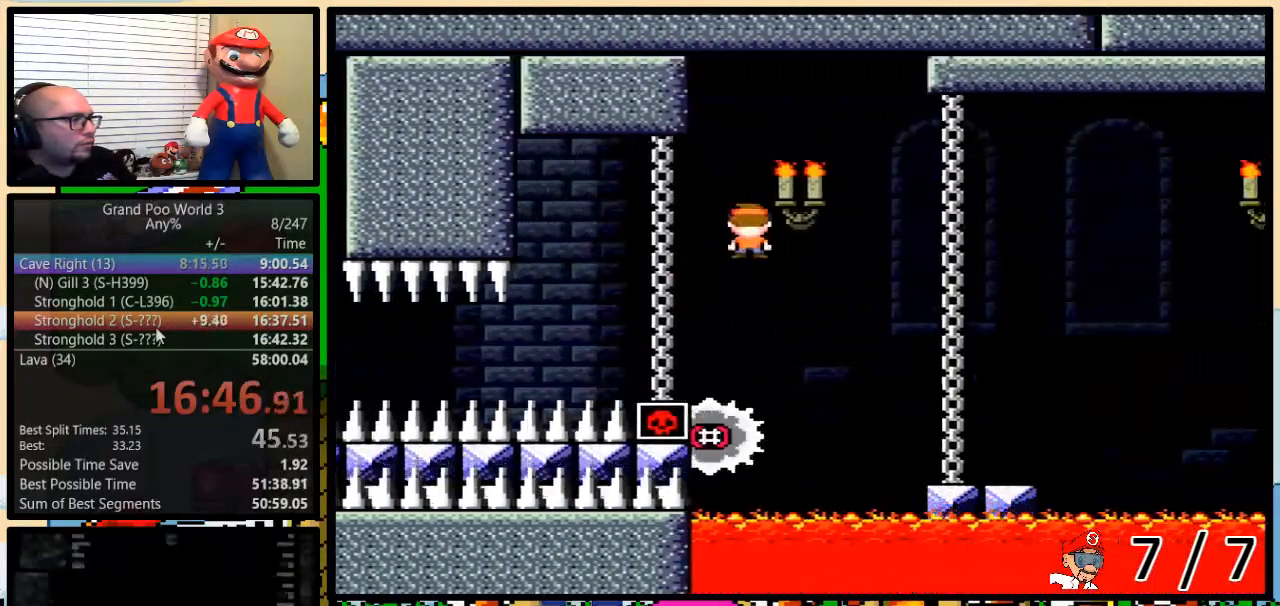
{"buttons": ["X", "DPAD_UP", "DPAD_RIGHT"], "events": [[117, "A", "down"], [251, "A", "up"]]}
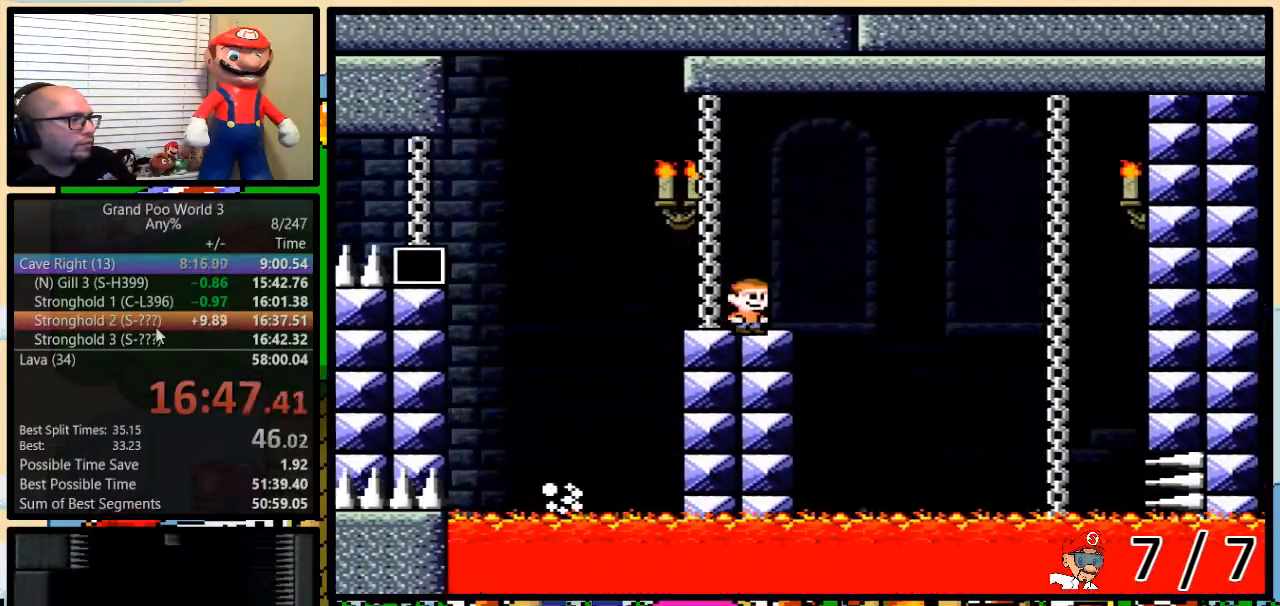
{"buttons": ["A", "X"]}
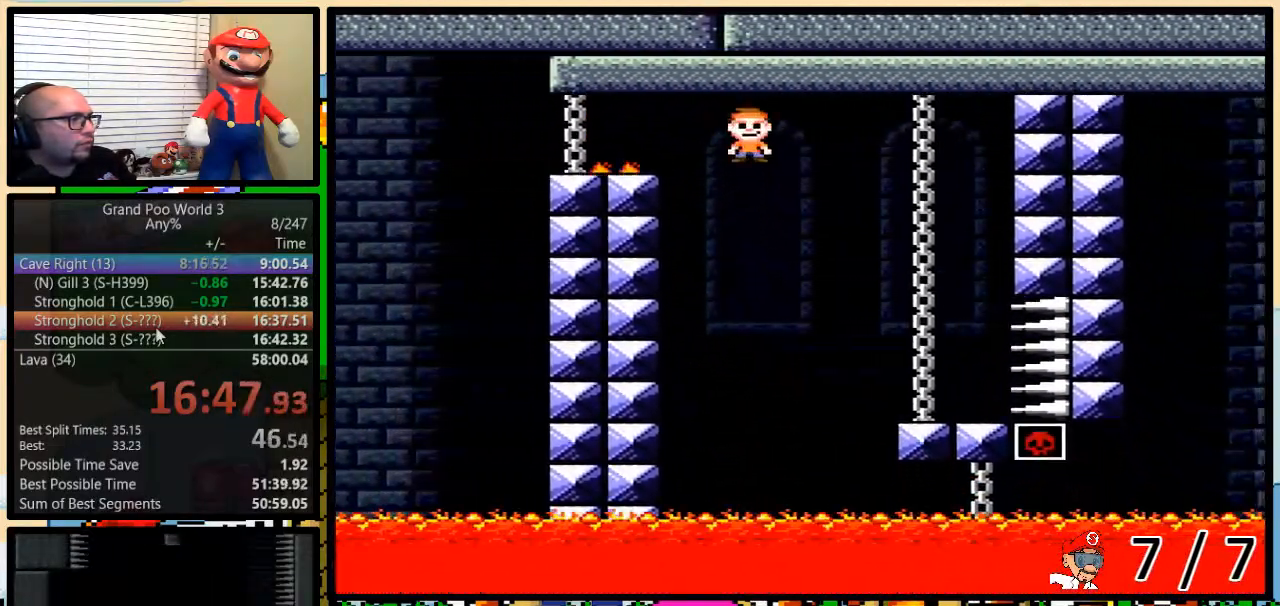
{"buttons": ["A", "X", "DPAD_UP", "DPAD_RIGHT"], "events": [[200, "DPAD_RIGHT", "down"], [217, "DPAD_UP", "down"]]}
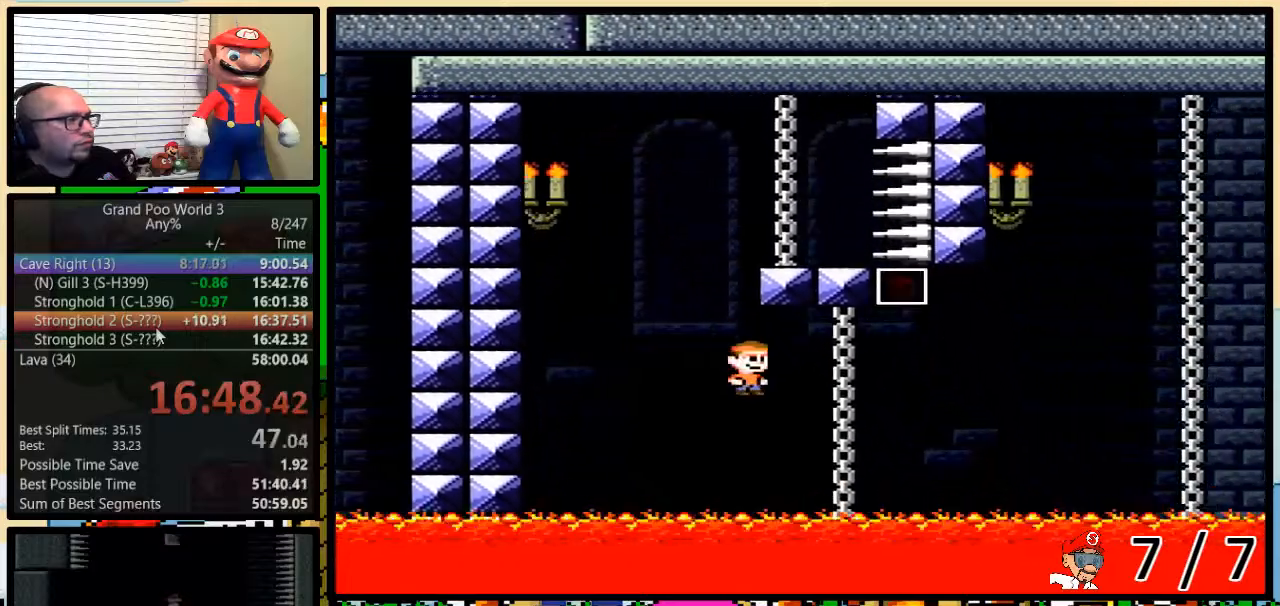
{"buttons": ["A", "X", "DPAD_UP", "DPAD_RIGHT"], "events": [[183, "A", "up"], [250, "A", "down"], [450, "A", "up"], [500, "A", "down"]]}